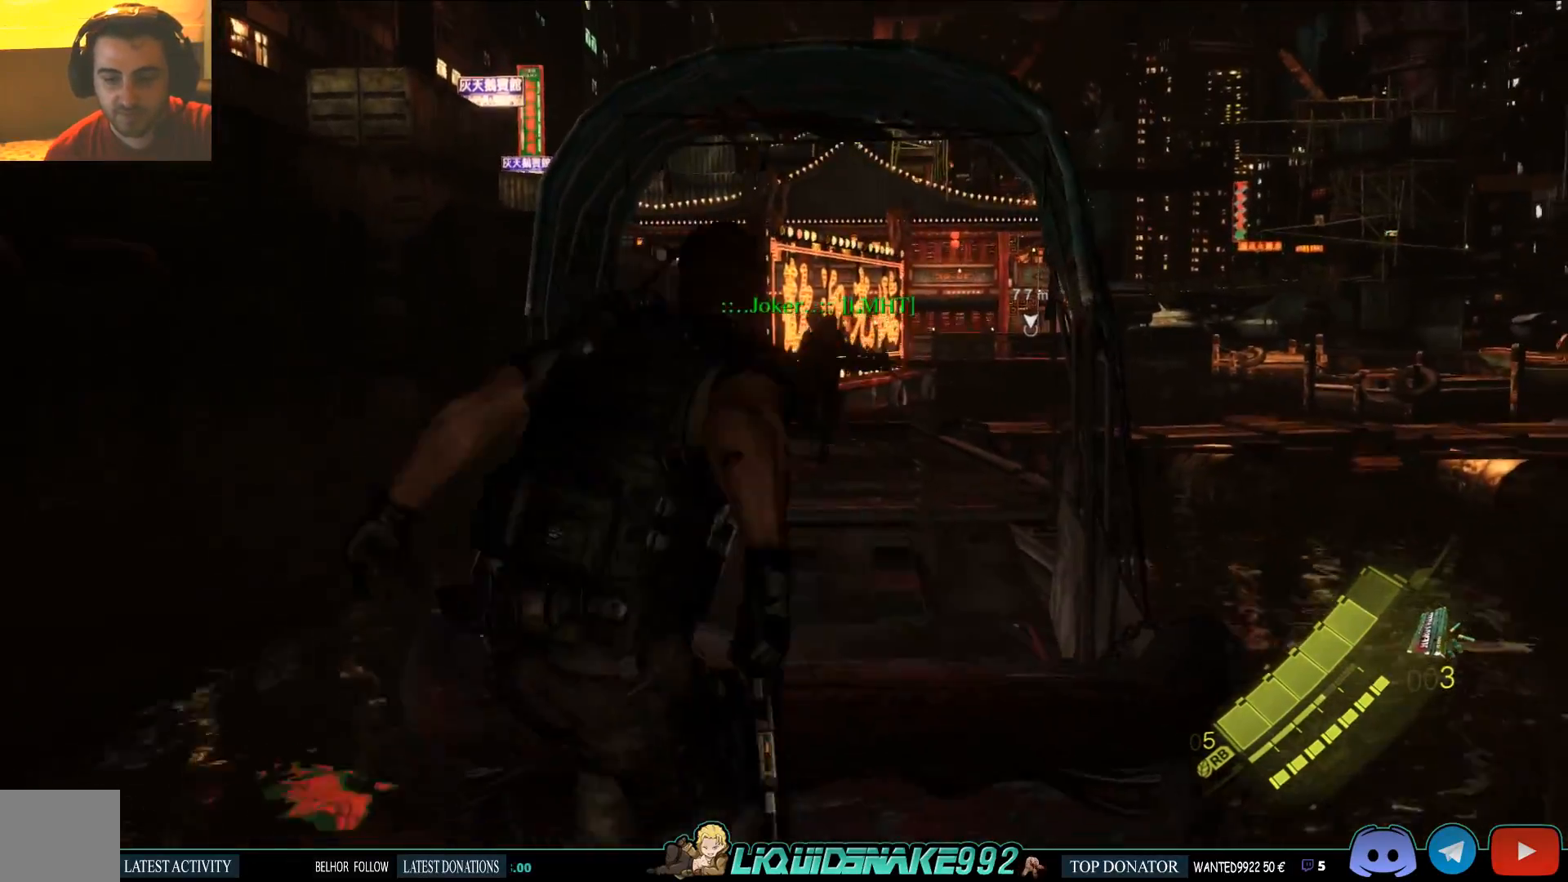
Gameplay with a controller (PlayStation layout); each line is a JSON object with the inputs held at the frame after it. "events" lists button and stick changes between this image and that frame as [ms after this image, input, new state], when the widget could be followed in between.
{"buttons": [], "left_stick": "up", "right_stick": "center", "events": [[17, "CROSS", "up"], [317, "left_stick", "center"], [500, "left_stick", "up"]]}
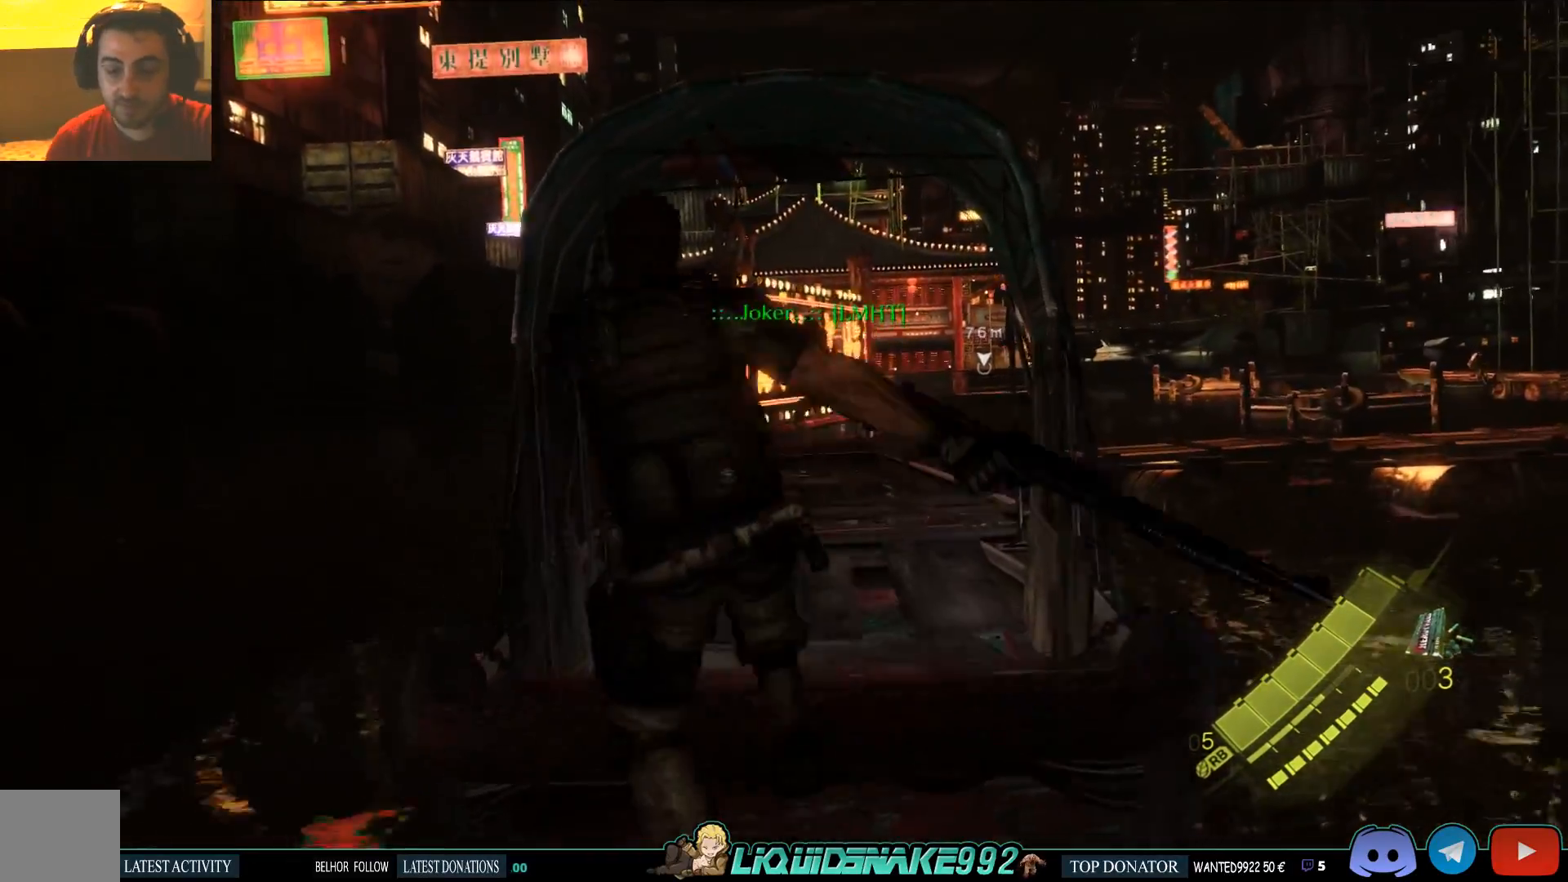
{"buttons": [], "left_stick": "up", "right_stick": "center", "events": []}
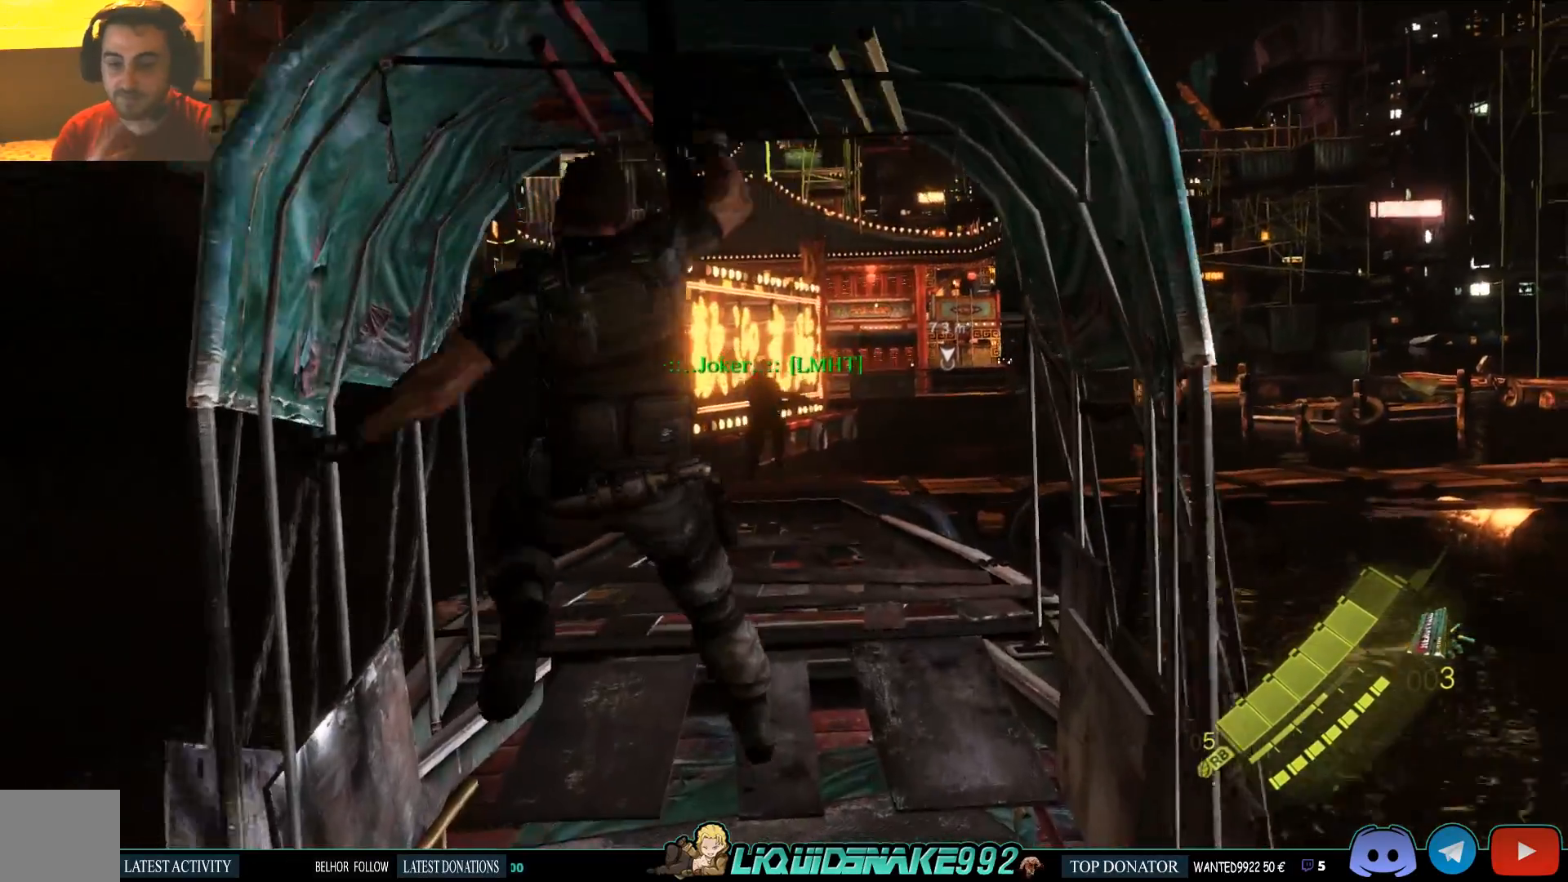
{"buttons": [], "left_stick": "up", "right_stick": "center", "events": []}
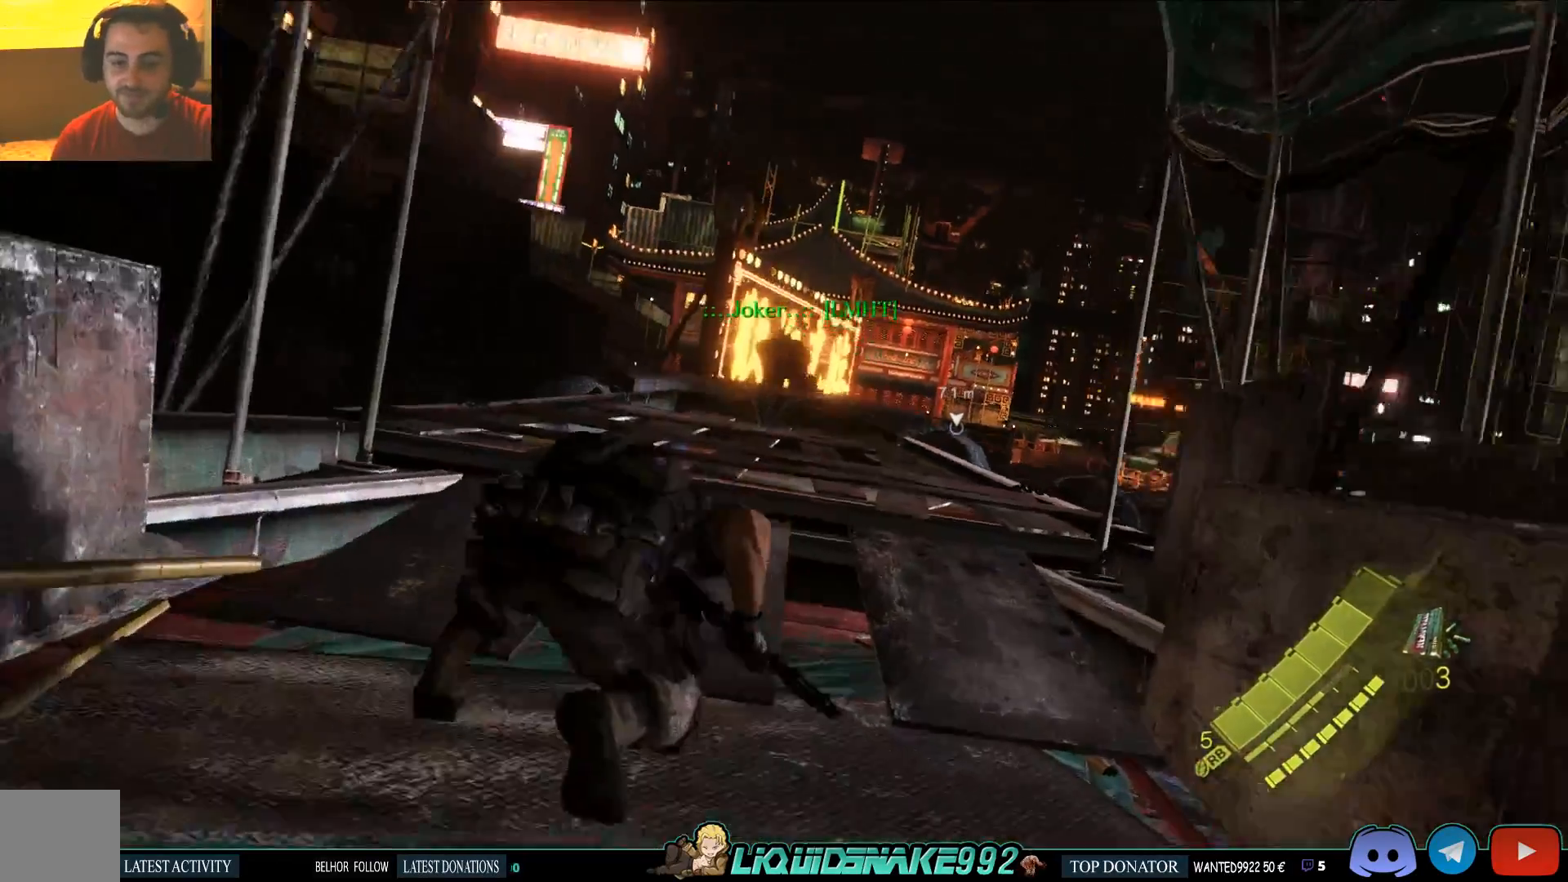
{"buttons": [], "left_stick": "up", "right_stick": "center", "events": []}
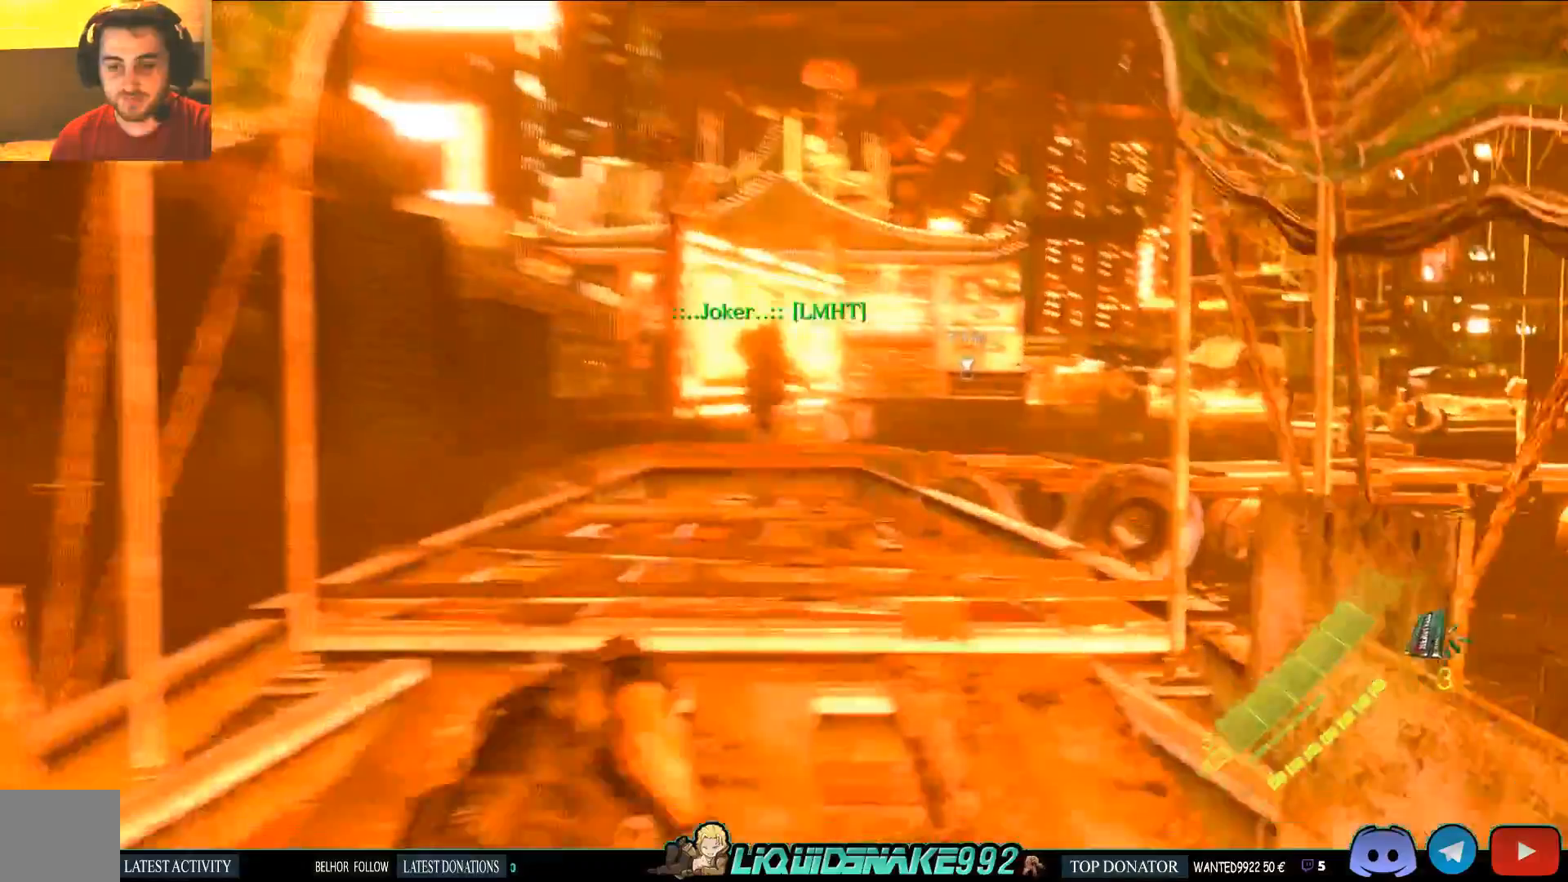
{"buttons": ["L3"], "left_stick": "up", "right_stick": "center", "events": [[467, "L3", "down"]]}
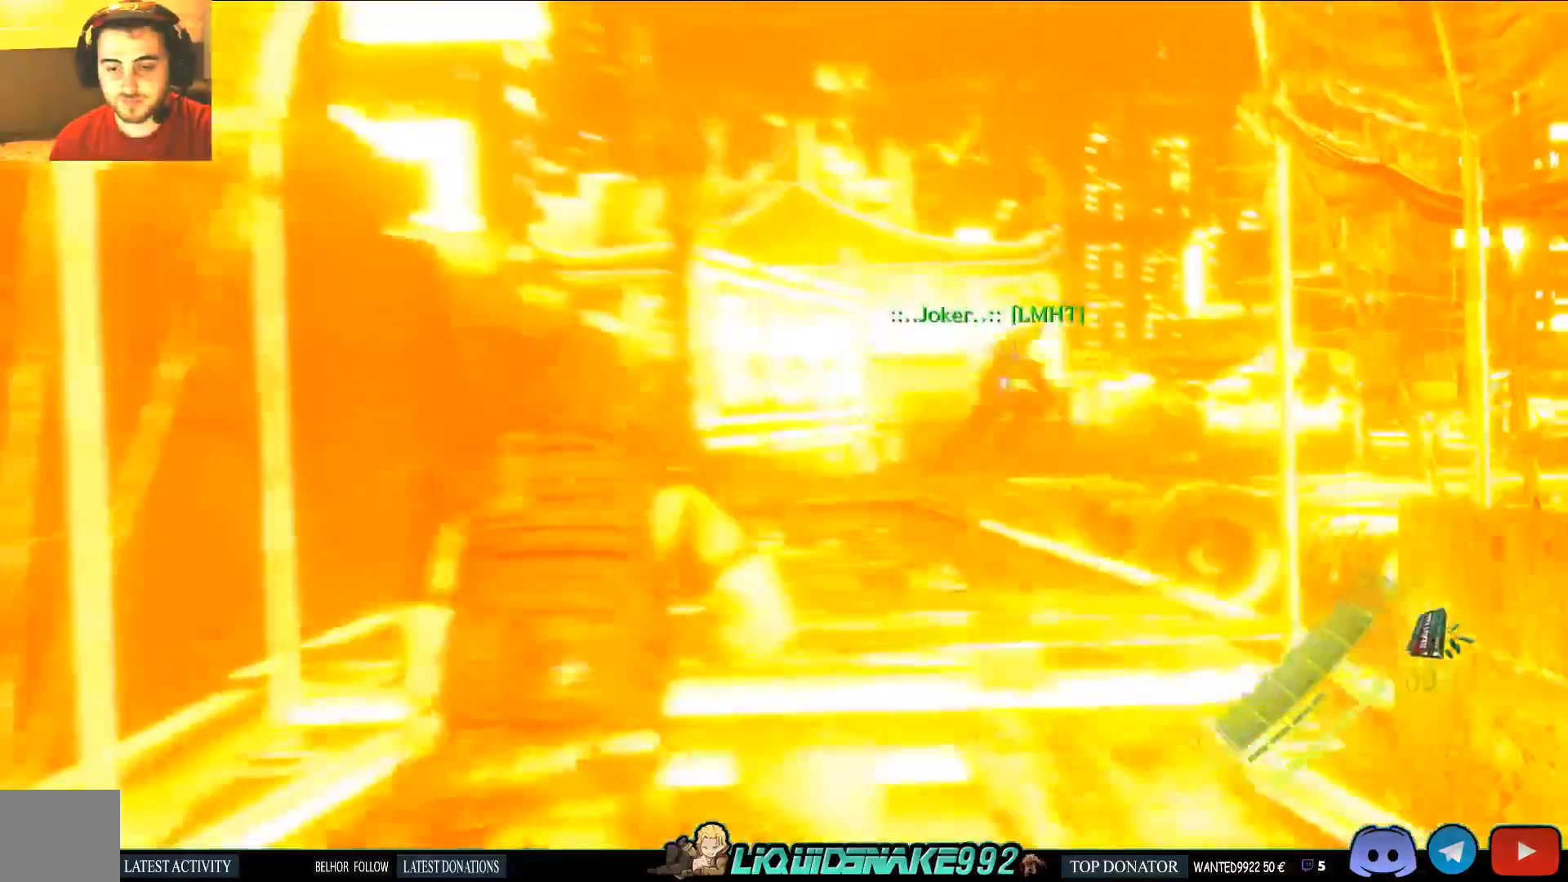
{"buttons": ["L3"], "left_stick": "up", "right_stick": "center", "events": []}
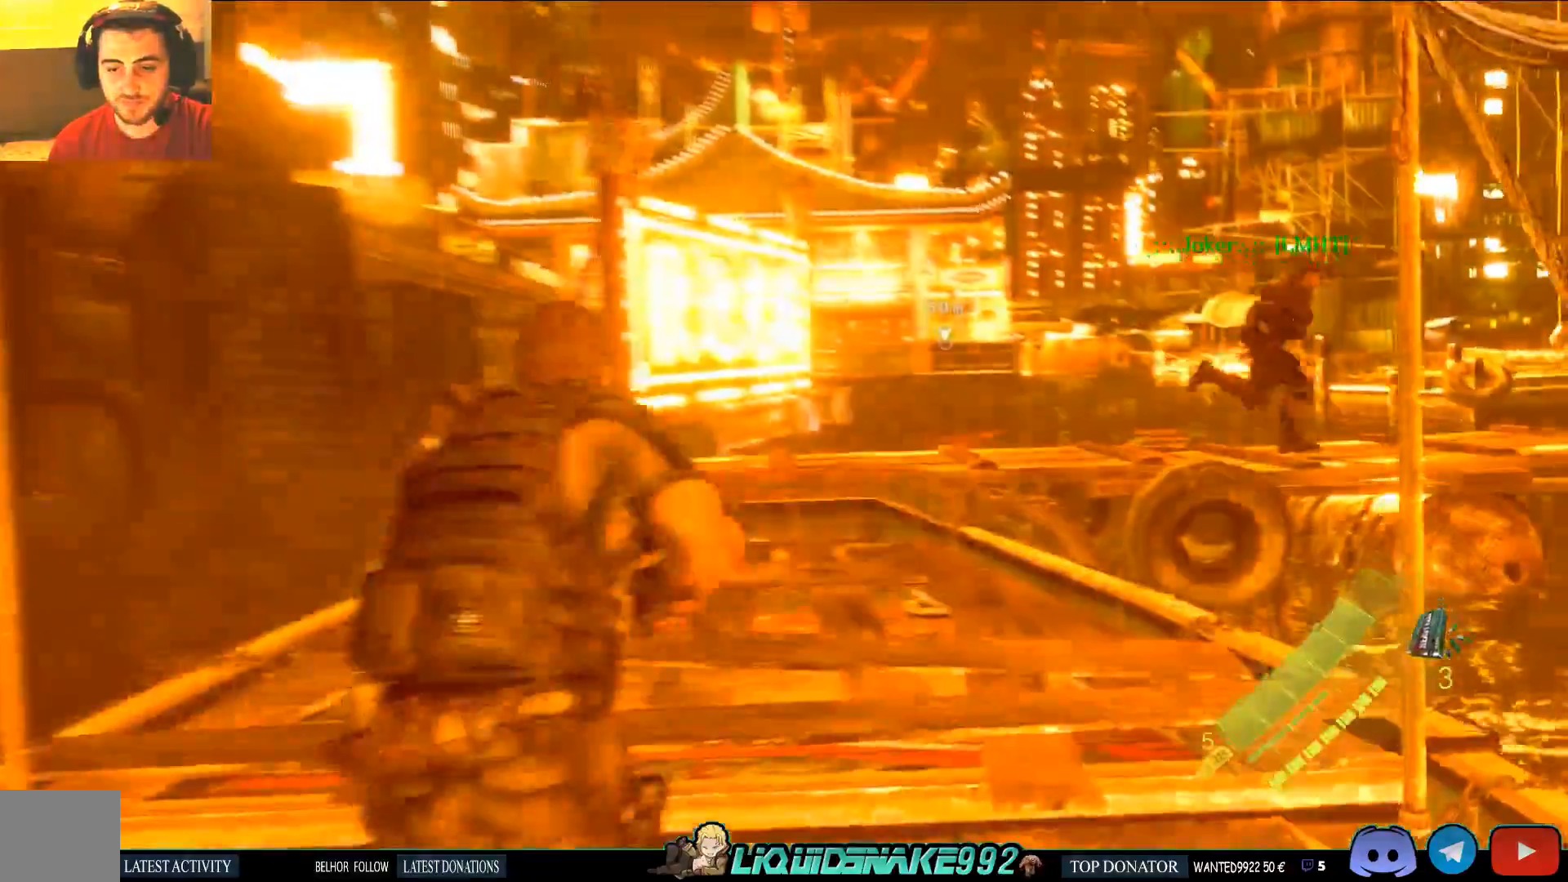
{"buttons": ["L3"], "left_stick": "up", "right_stick": "left"}
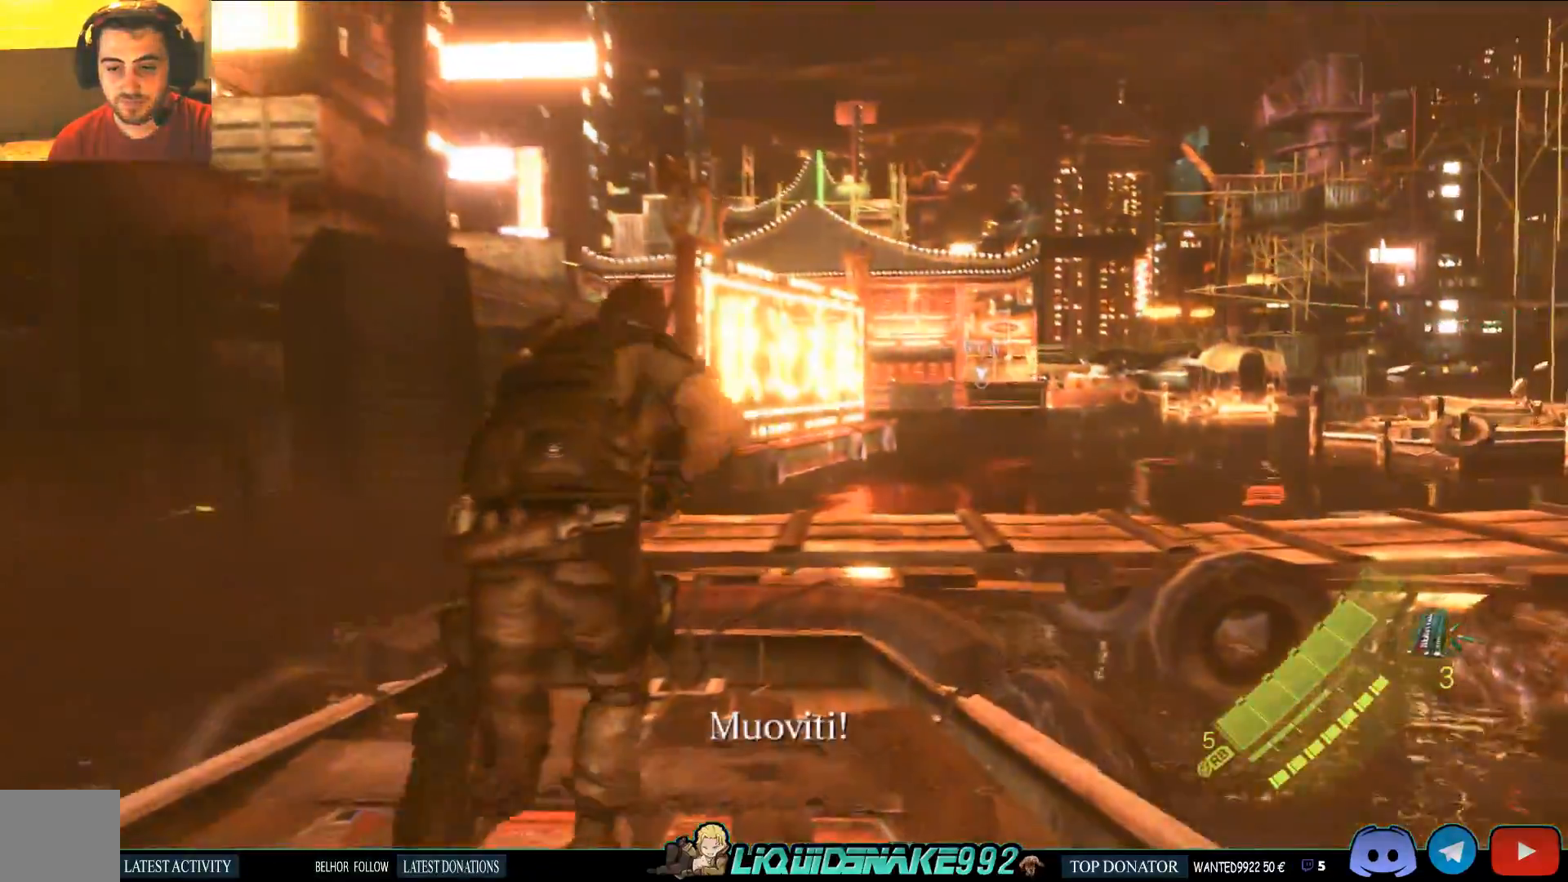
{"buttons": ["L3"], "left_stick": "up", "right_stick": "center", "events": [[50, "right_stick", "center"], [317, "CROSS", "down"], [483, "CROSS", "up"]]}
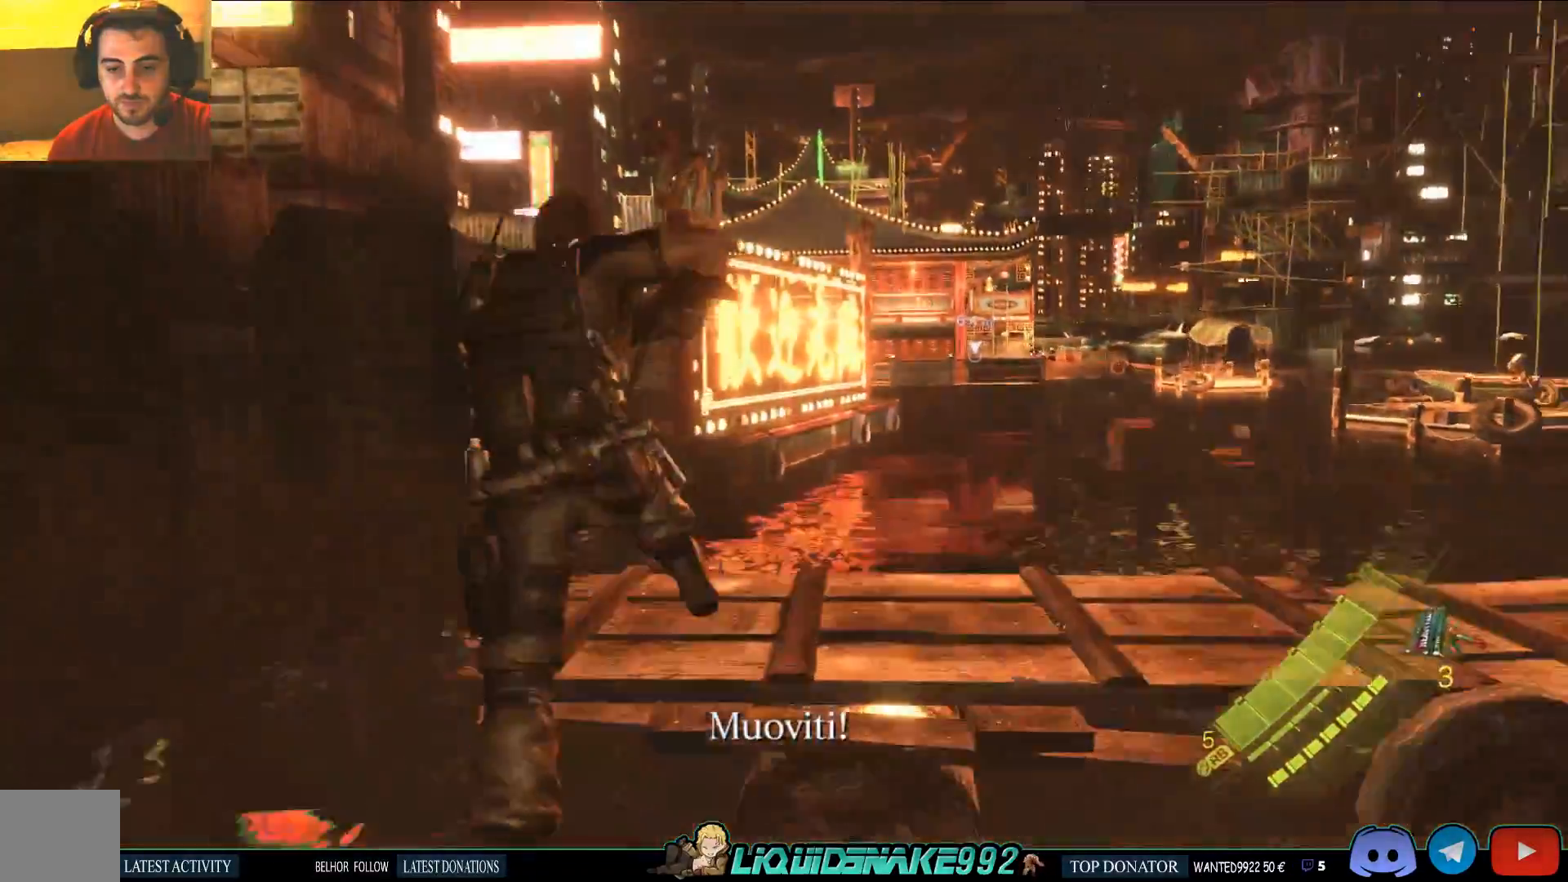
{"buttons": [], "left_stick": "up-right", "right_stick": "right"}
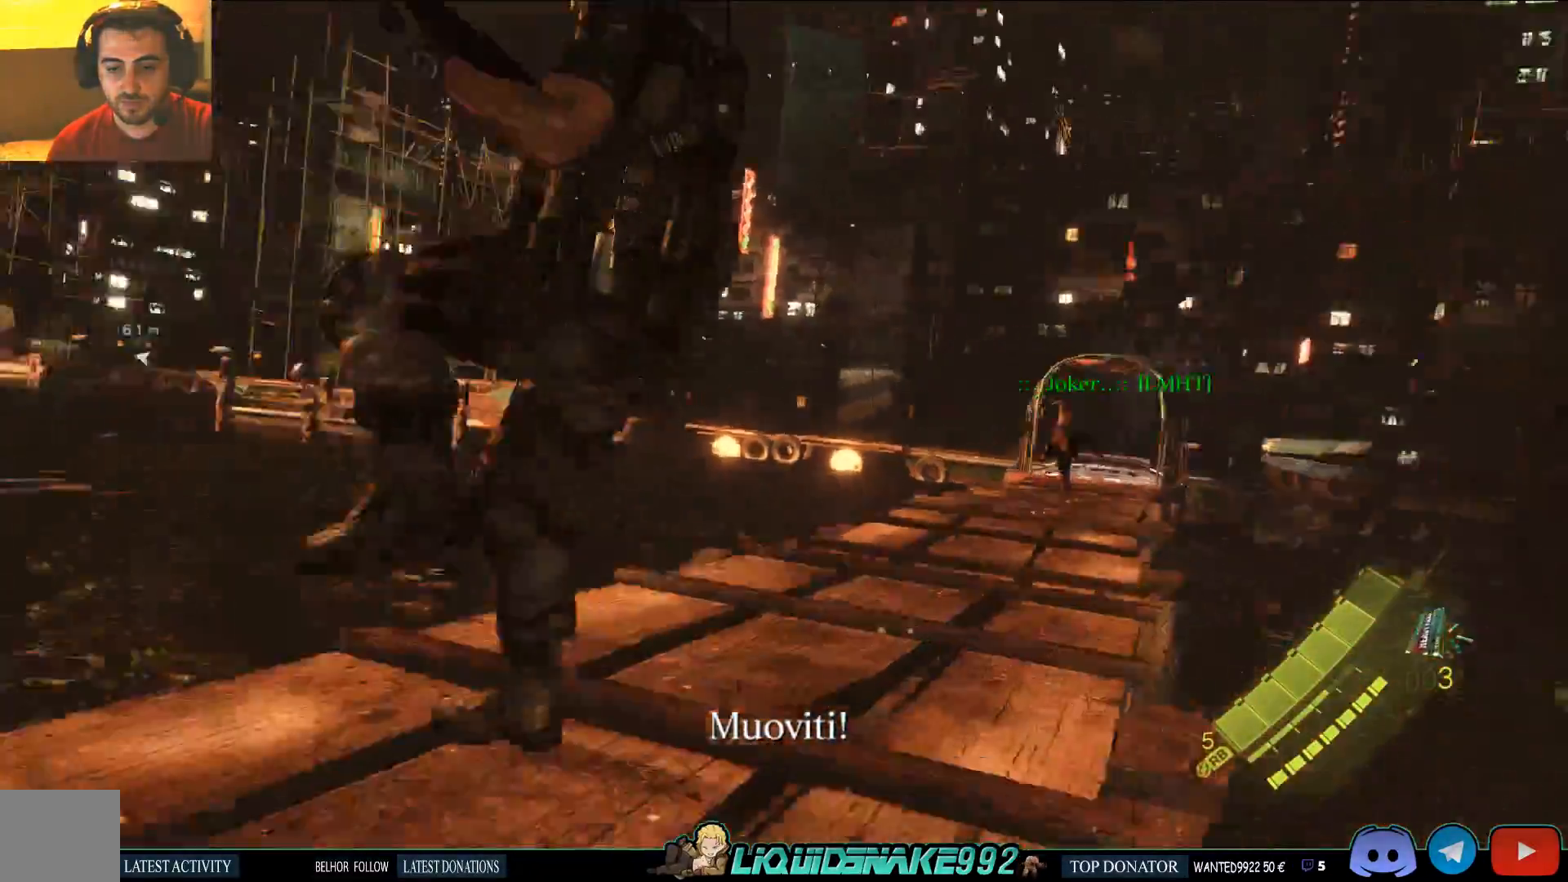
{"buttons": [], "left_stick": "up", "right_stick": "right", "events": [[450, "left_stick", "up"]]}
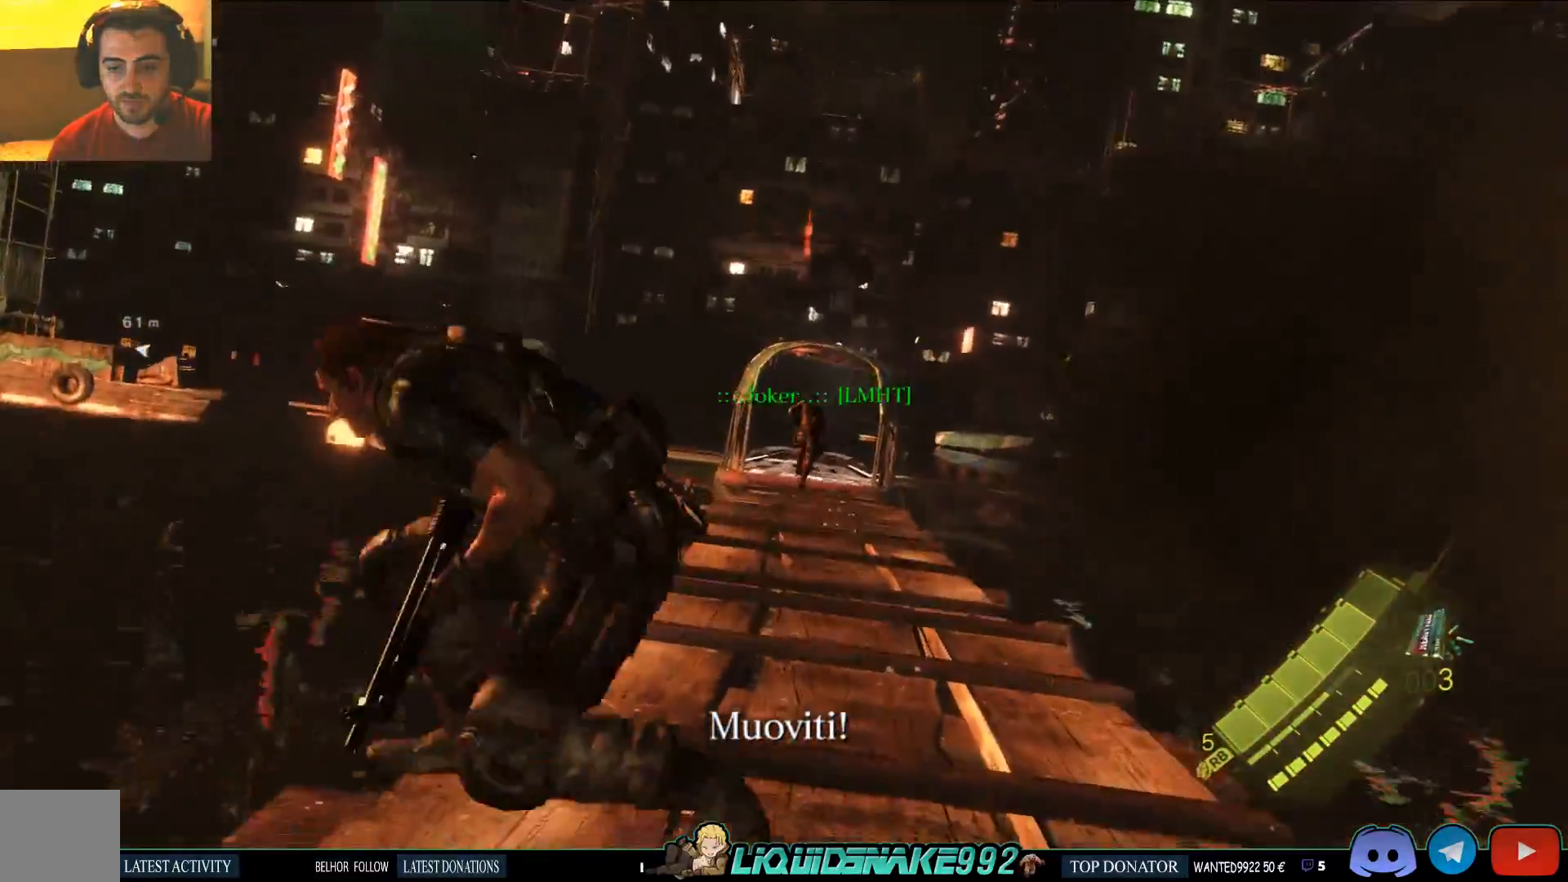
{"buttons": [], "left_stick": "up", "right_stick": "right", "events": []}
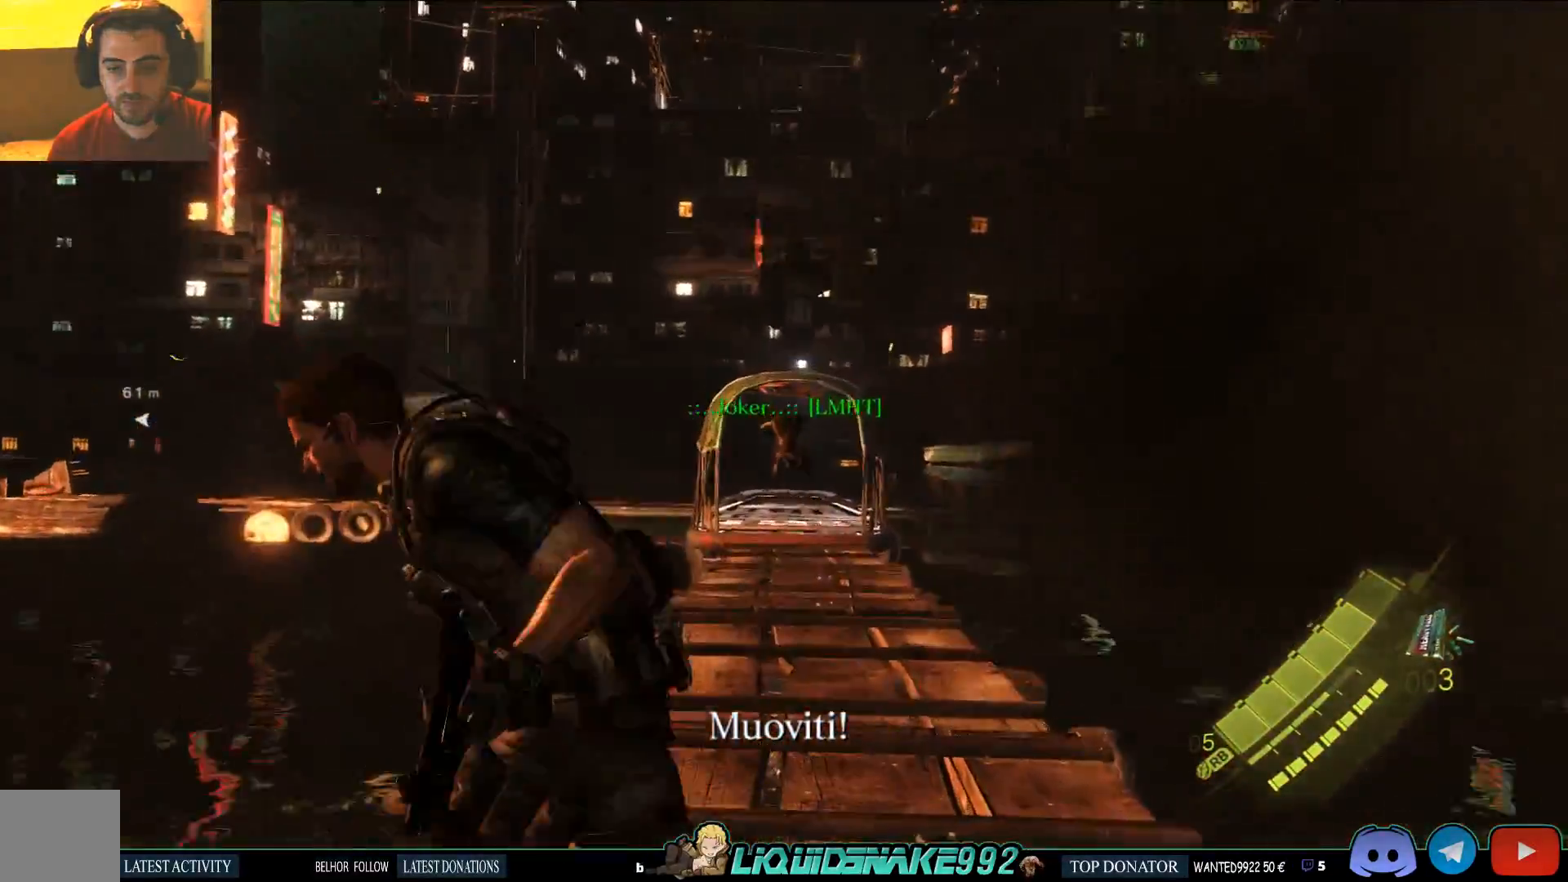
{"buttons": ["L3"], "left_stick": "up", "right_stick": "center", "events": [[50, "right_stick", "center"], [483, "L3", "down"]]}
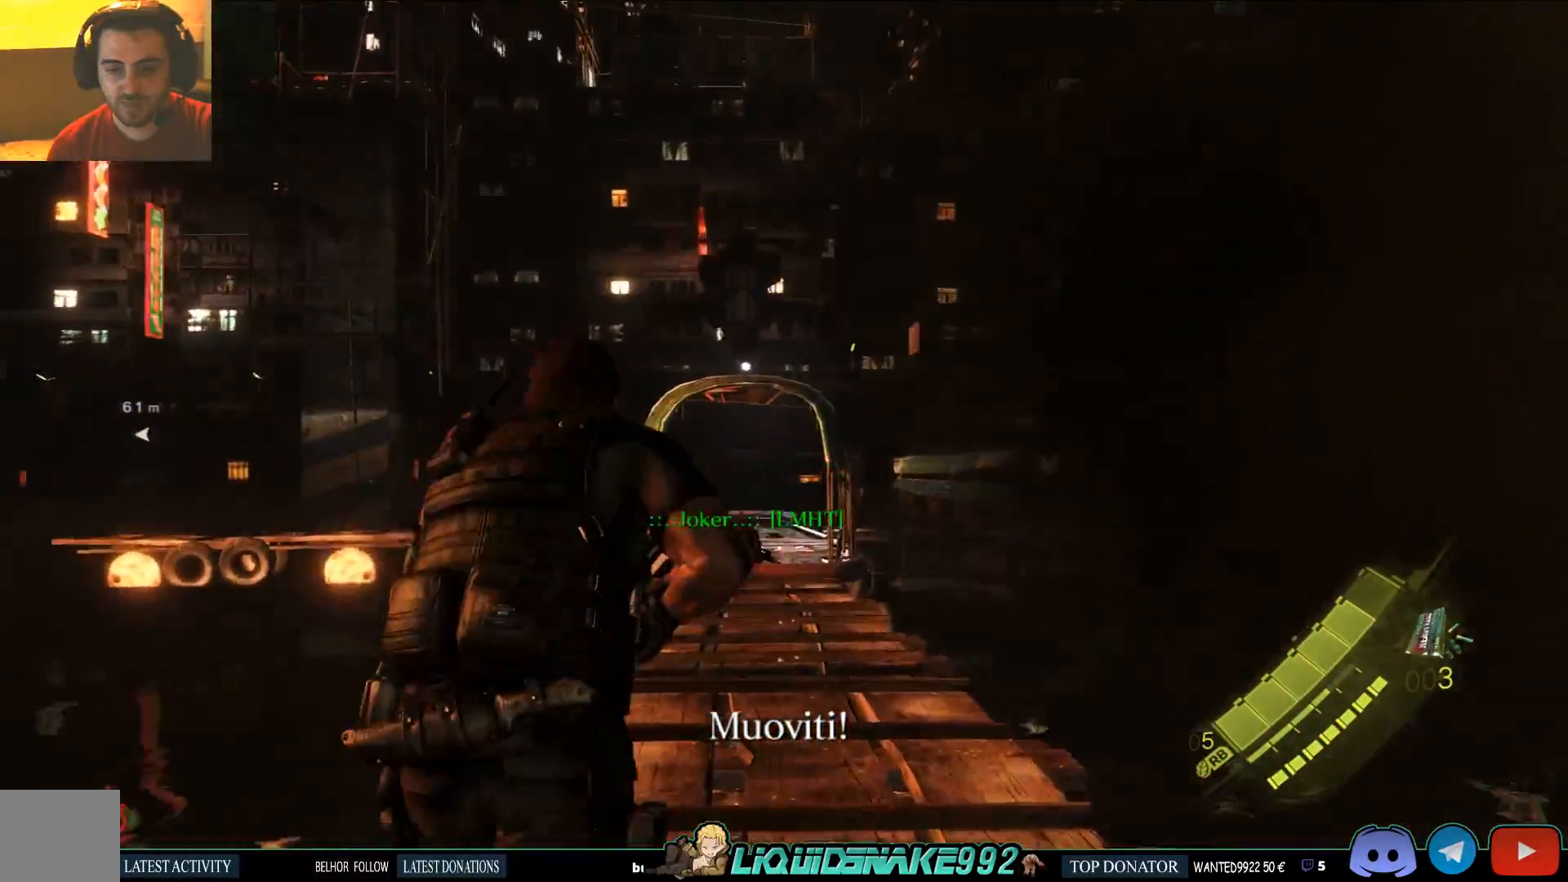
{"buttons": ["L3"], "left_stick": "up", "right_stick": "center", "events": []}
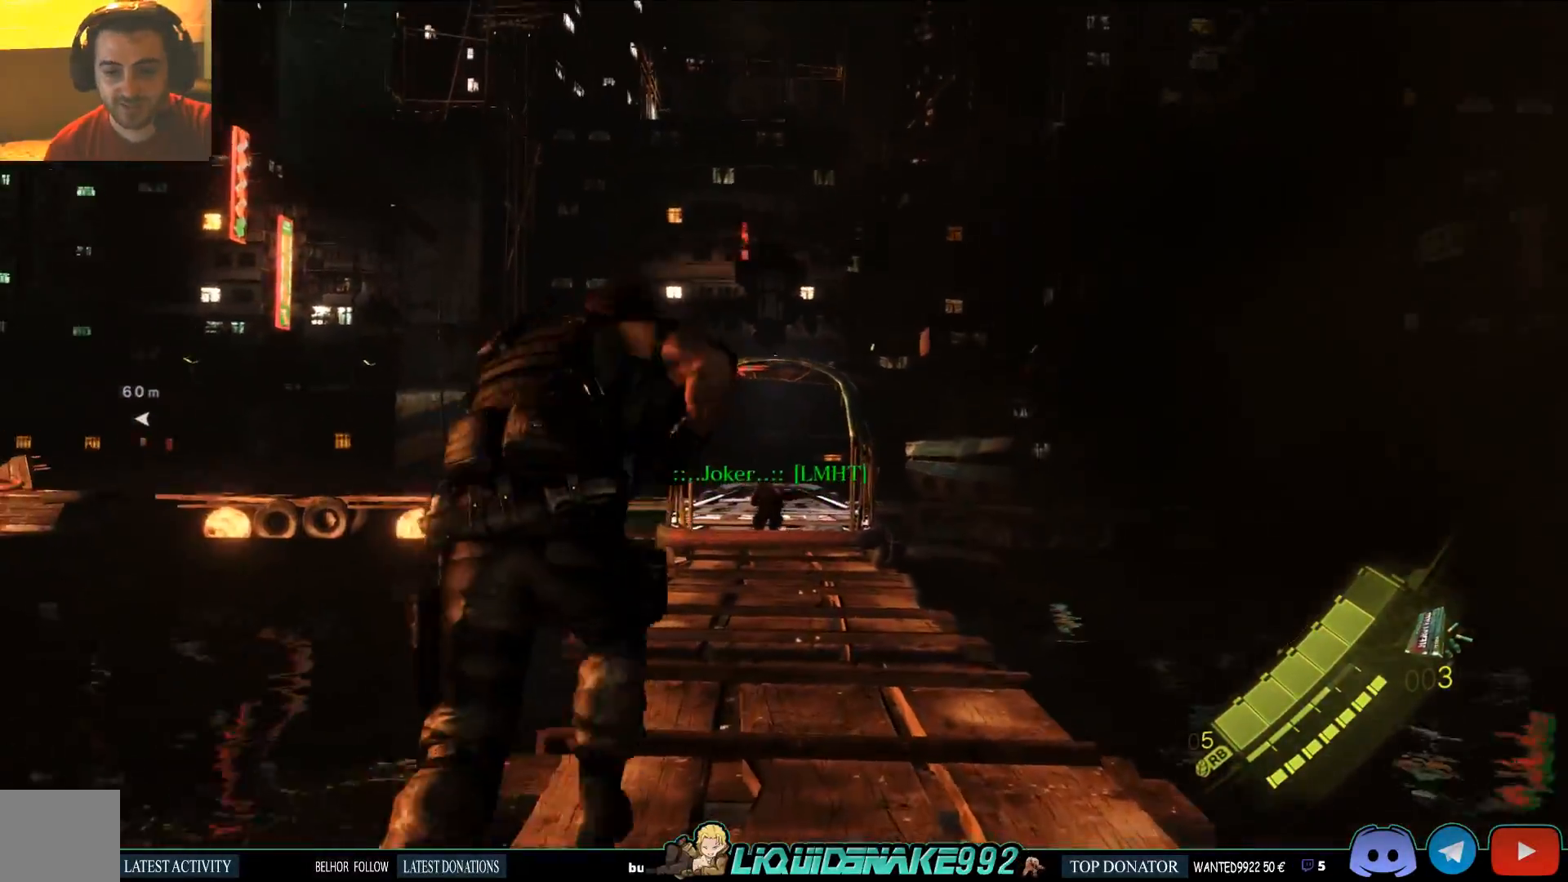
{"buttons": ["L3"], "left_stick": "up", "right_stick": "center", "events": []}
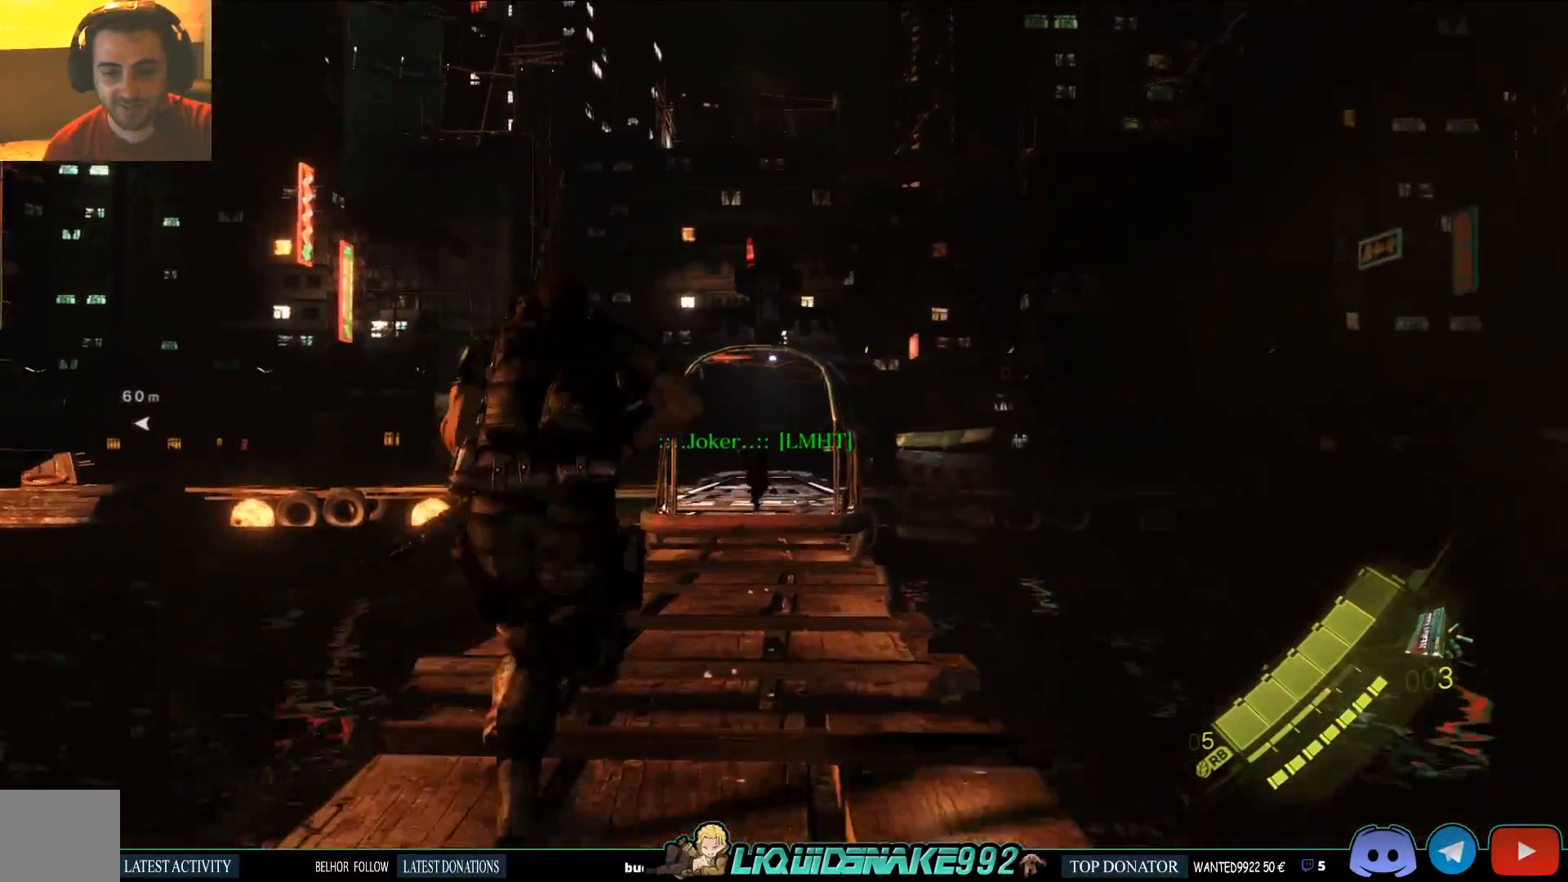
{"buttons": ["L3"], "left_stick": "up", "right_stick": "center", "events": []}
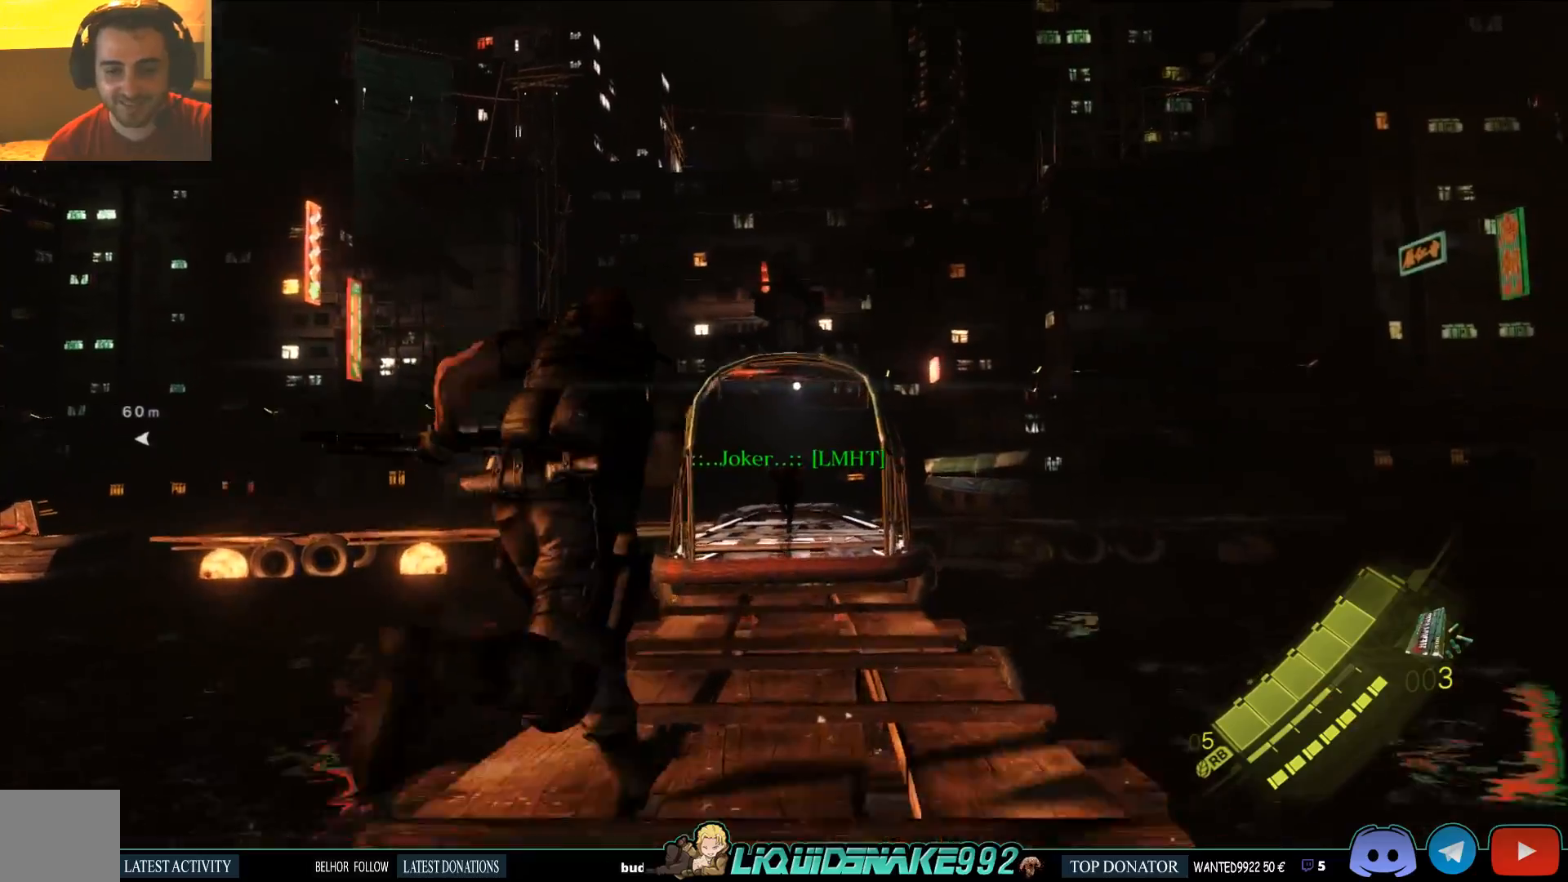
{"buttons": ["L3"], "left_stick": "up", "right_stick": "center", "events": []}
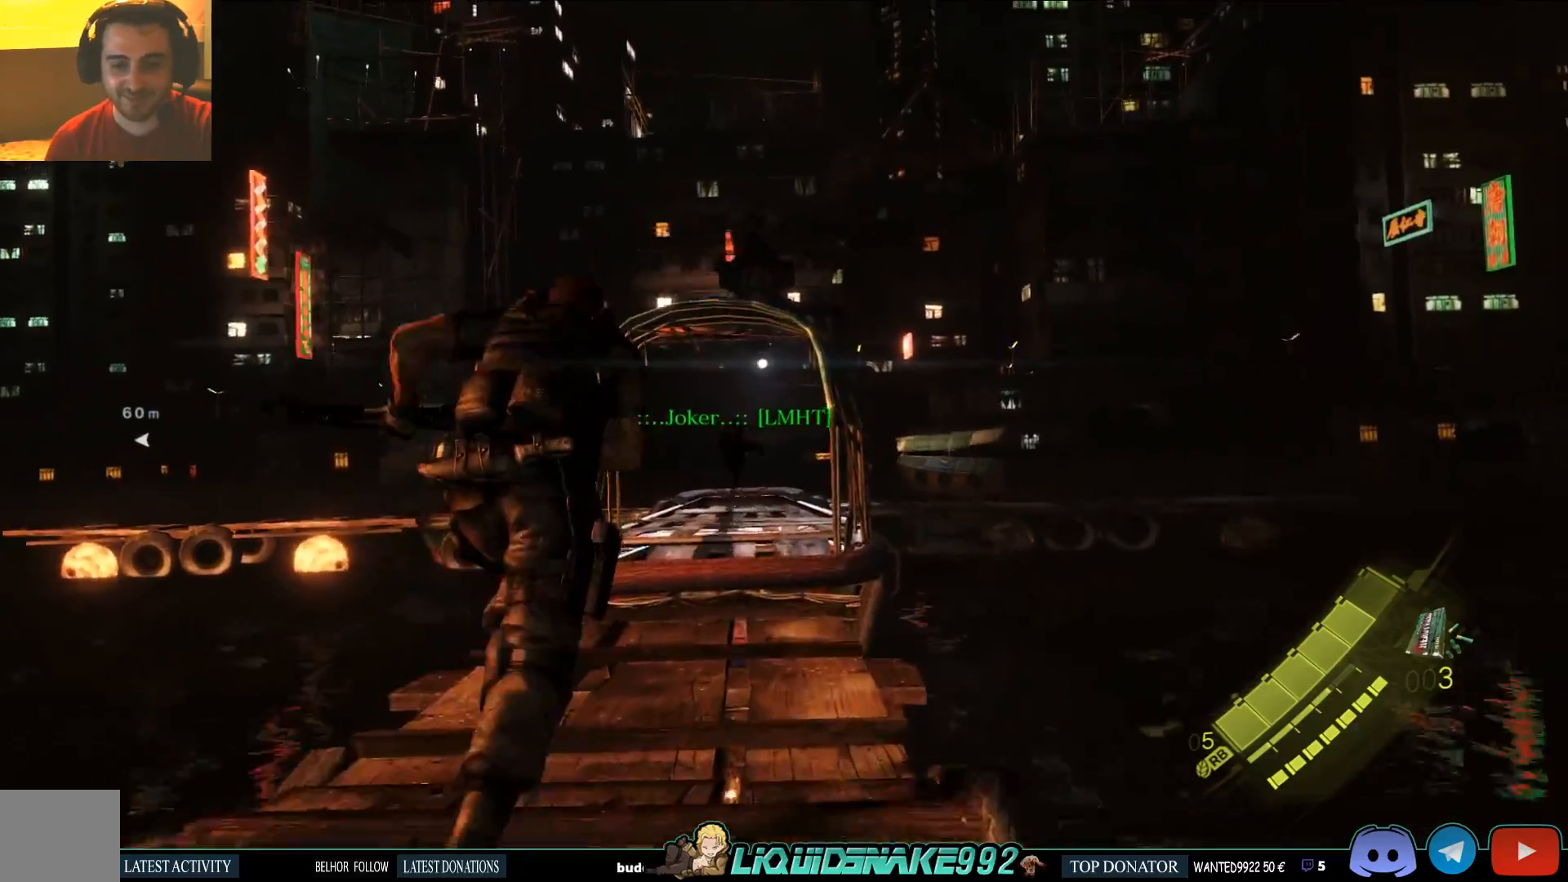
{"buttons": ["CROSS", "L3"], "left_stick": "up", "right_stick": "center", "events": [[450, "CROSS", "down"]]}
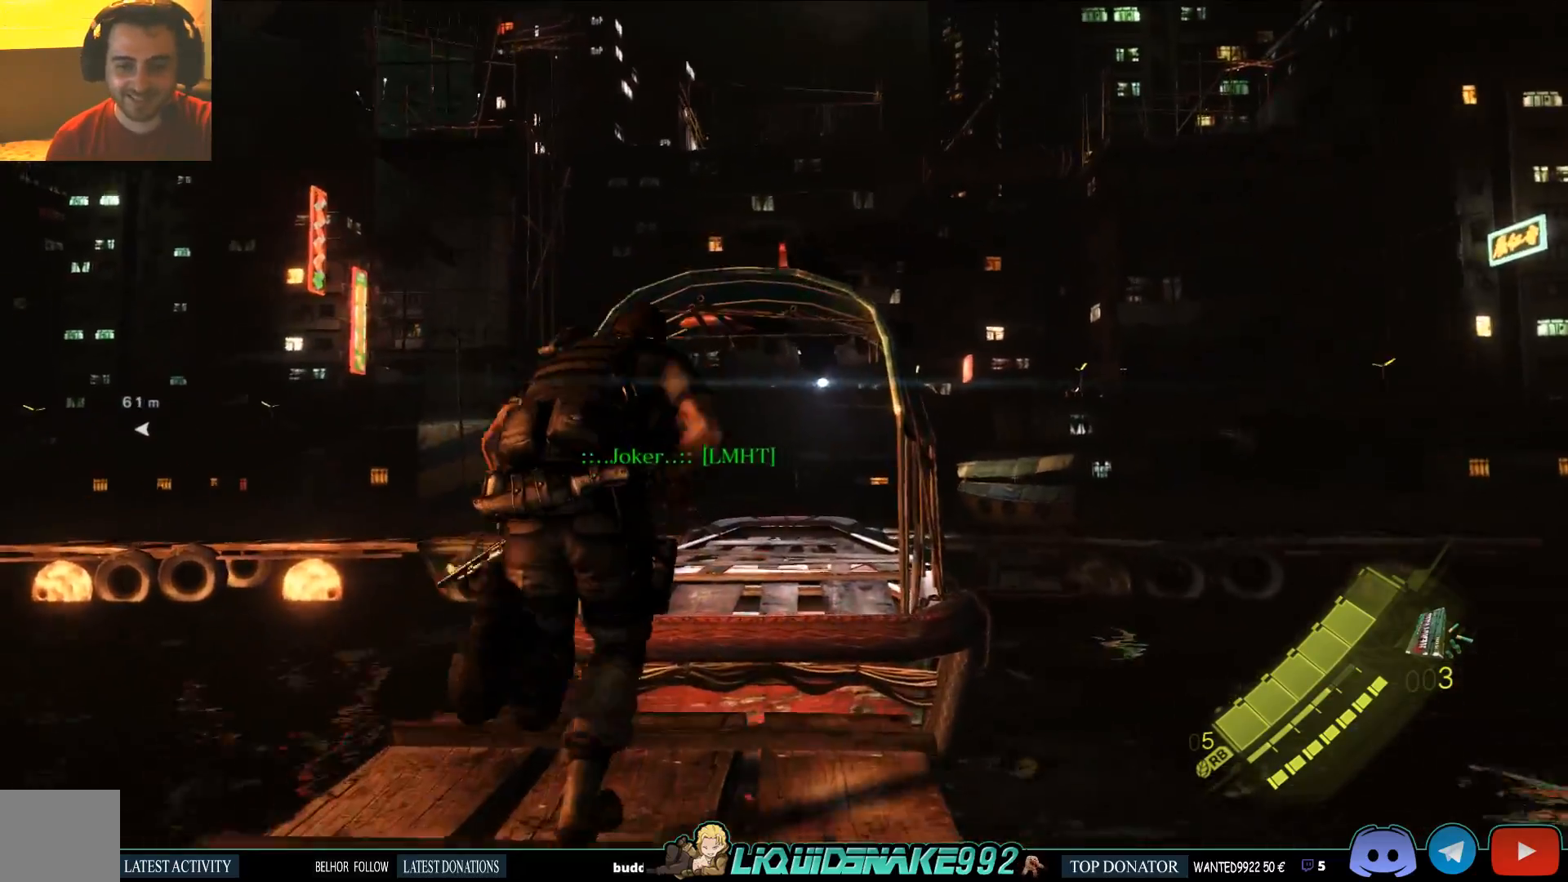
{"buttons": ["L3"], "left_stick": "up", "right_stick": "center", "events": [[67, "CROSS", "up"], [150, "CROSS", "down"], [467, "CROSS", "up"]]}
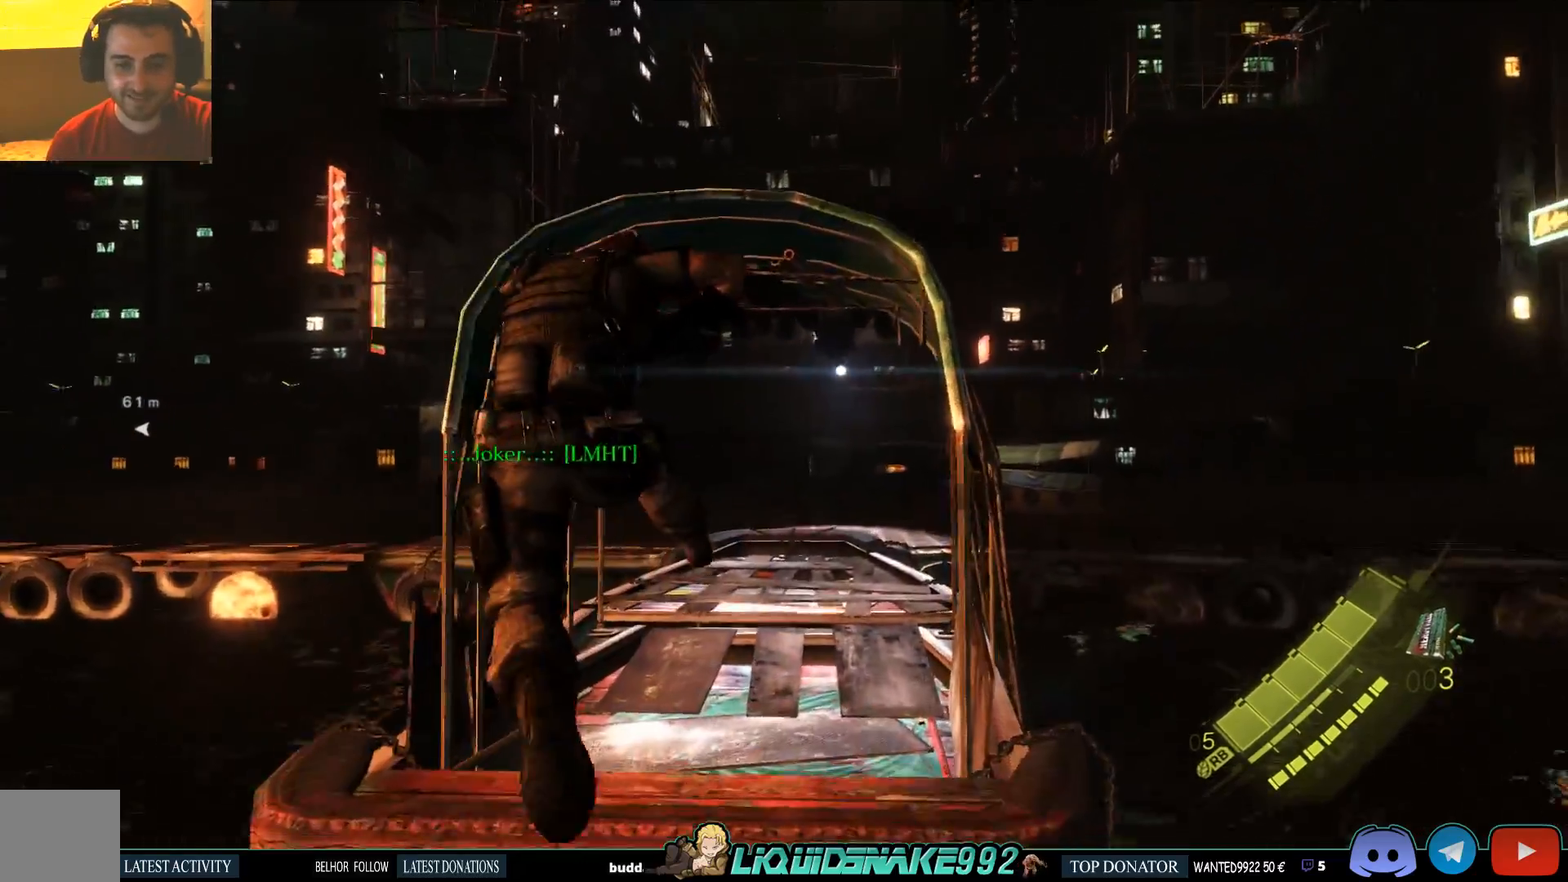
{"buttons": ["L3"], "left_stick": "up", "right_stick": "center", "events": []}